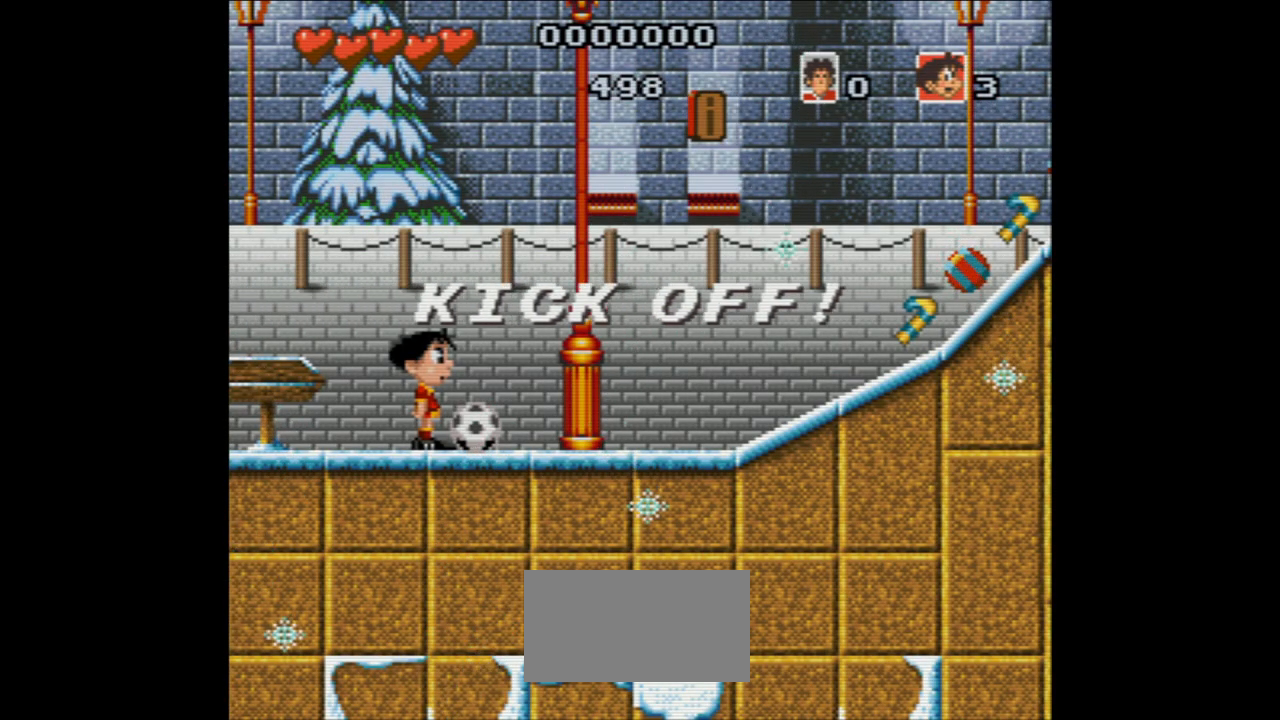
Gameplay with a controller (Nintendo layout); each line is a JSON object with the inputs held at the frame after it. "events" lists button and stick changes between this image and that frame as [ms after this image, input, new state], when the widget could be followed in between. Not read: L3 R3.
{"buttons": [], "events": []}
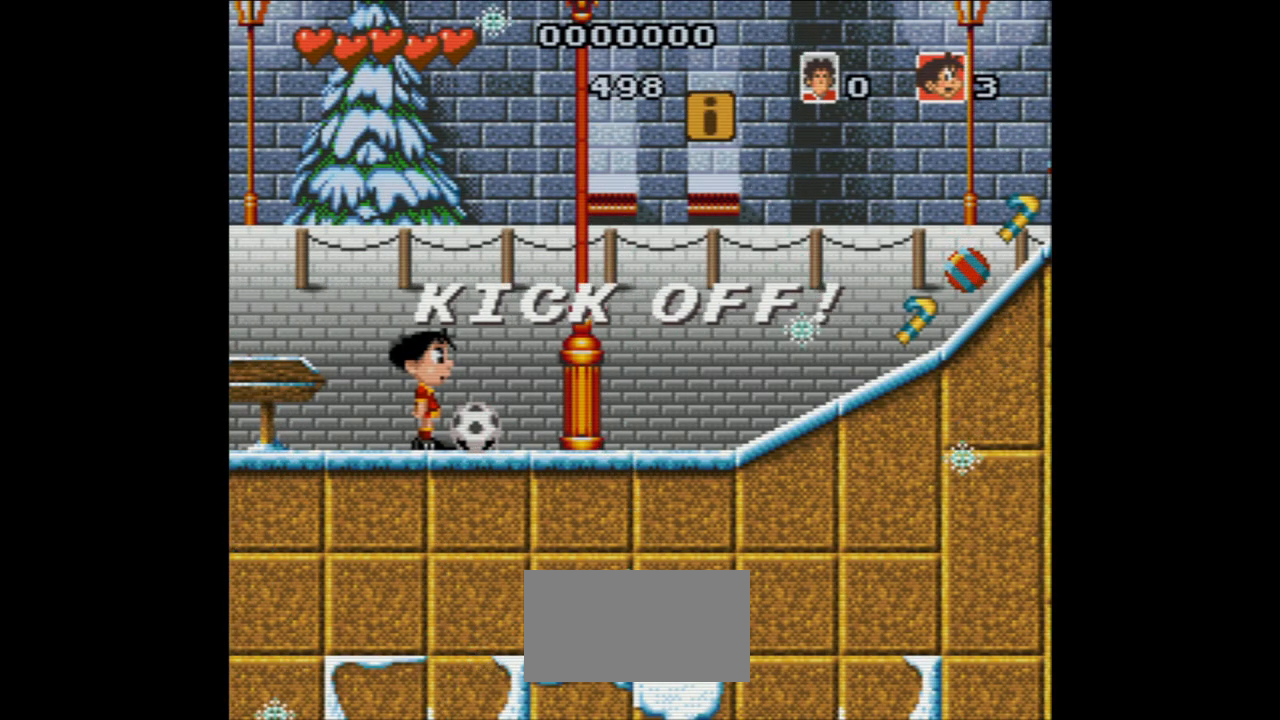
{"buttons": [], "events": [[250, "DPAD_RIGHT", "down"], [317, "DPAD_RIGHT", "up"]]}
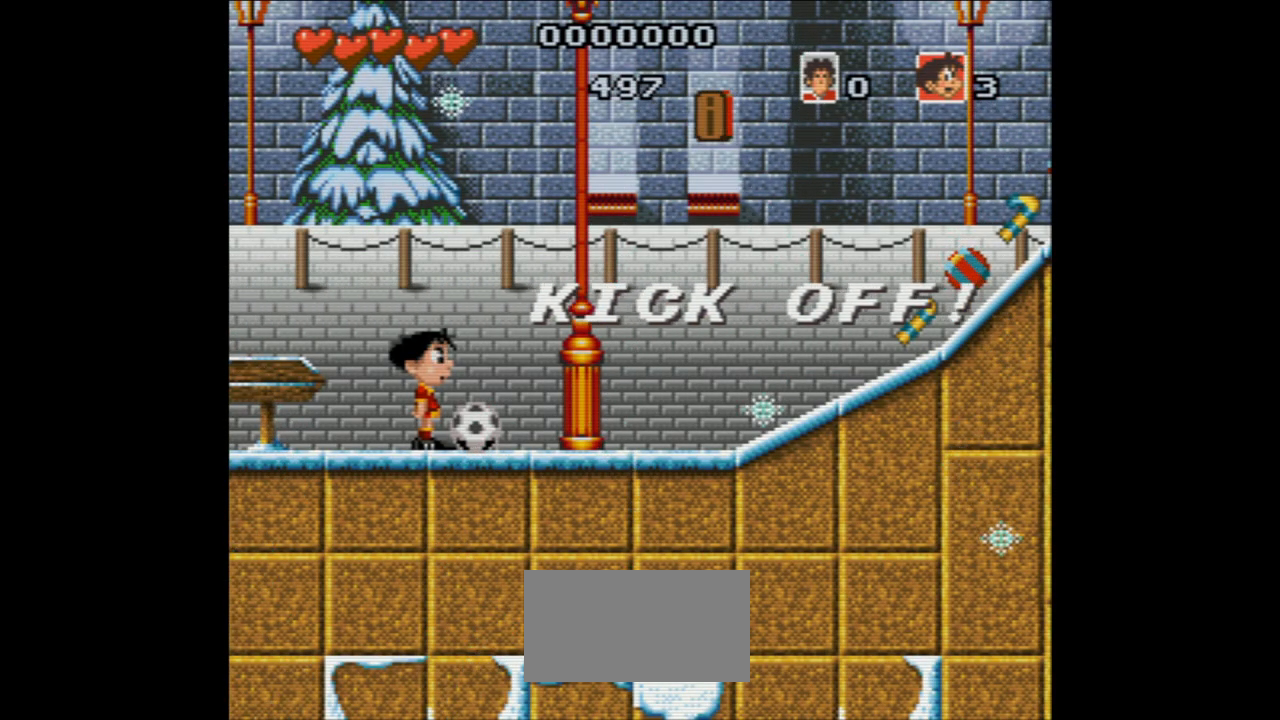
{"buttons": [], "events": []}
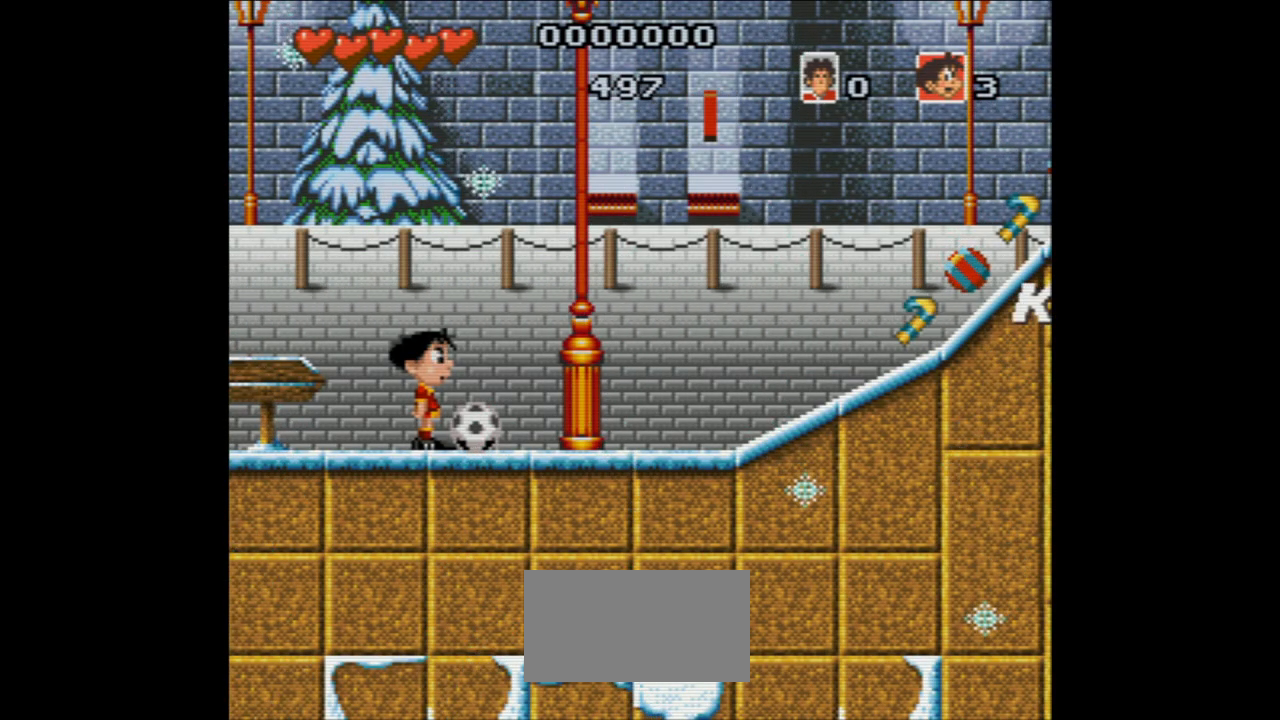
{"buttons": ["DPAD_RIGHT"], "events": [[167, "DPAD_RIGHT", "down"]]}
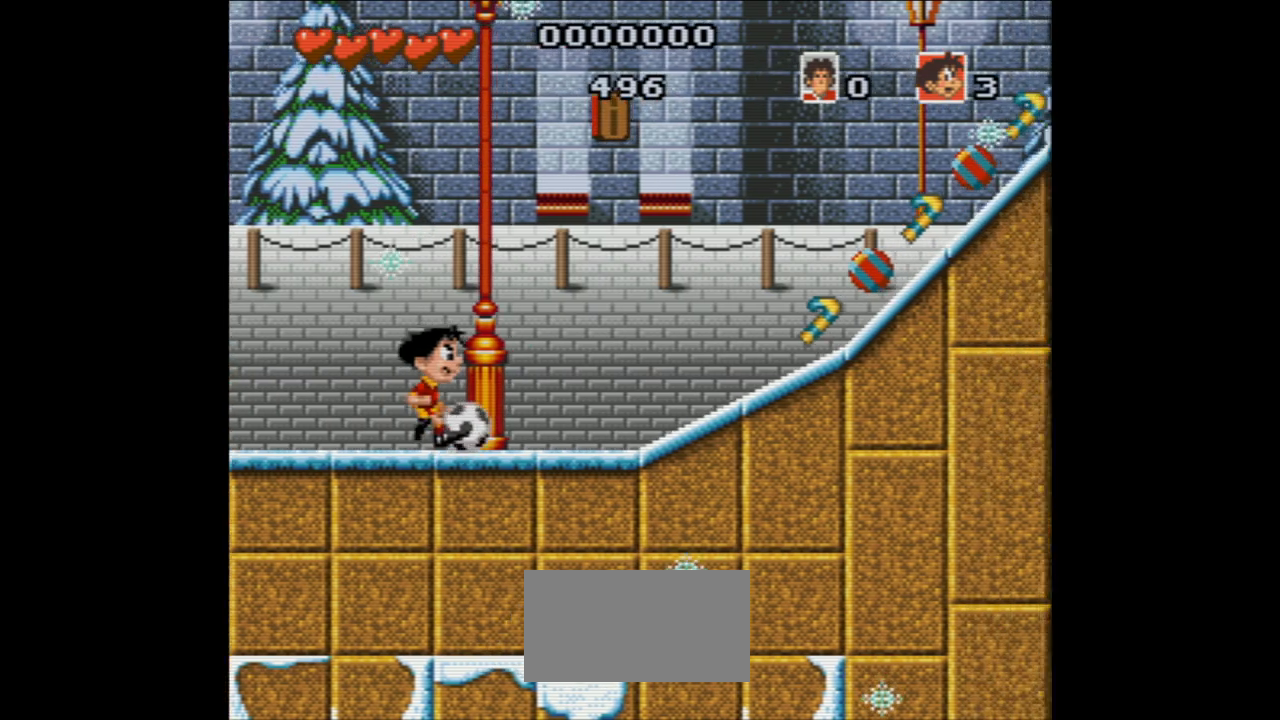
{"buttons": ["DPAD_RIGHT"], "events": []}
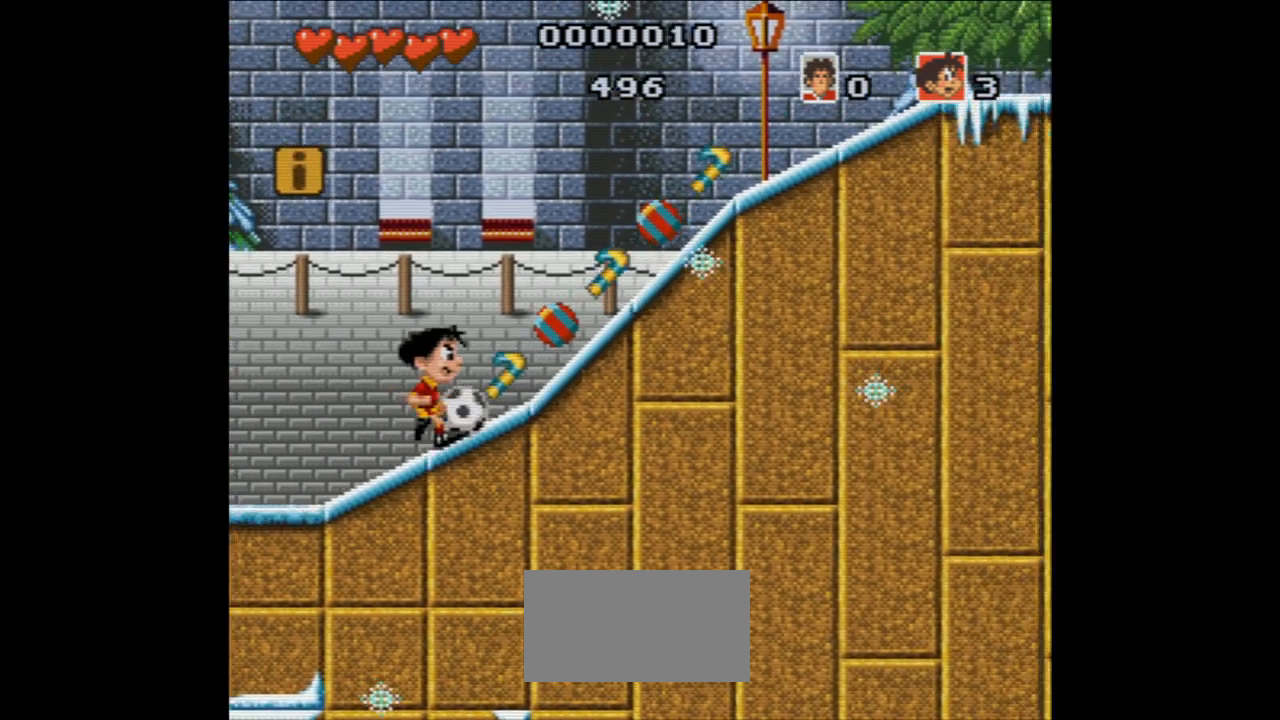
{"buttons": ["DPAD_RIGHT"], "events": [[333, "X", "down"], [367, "X", "up"]]}
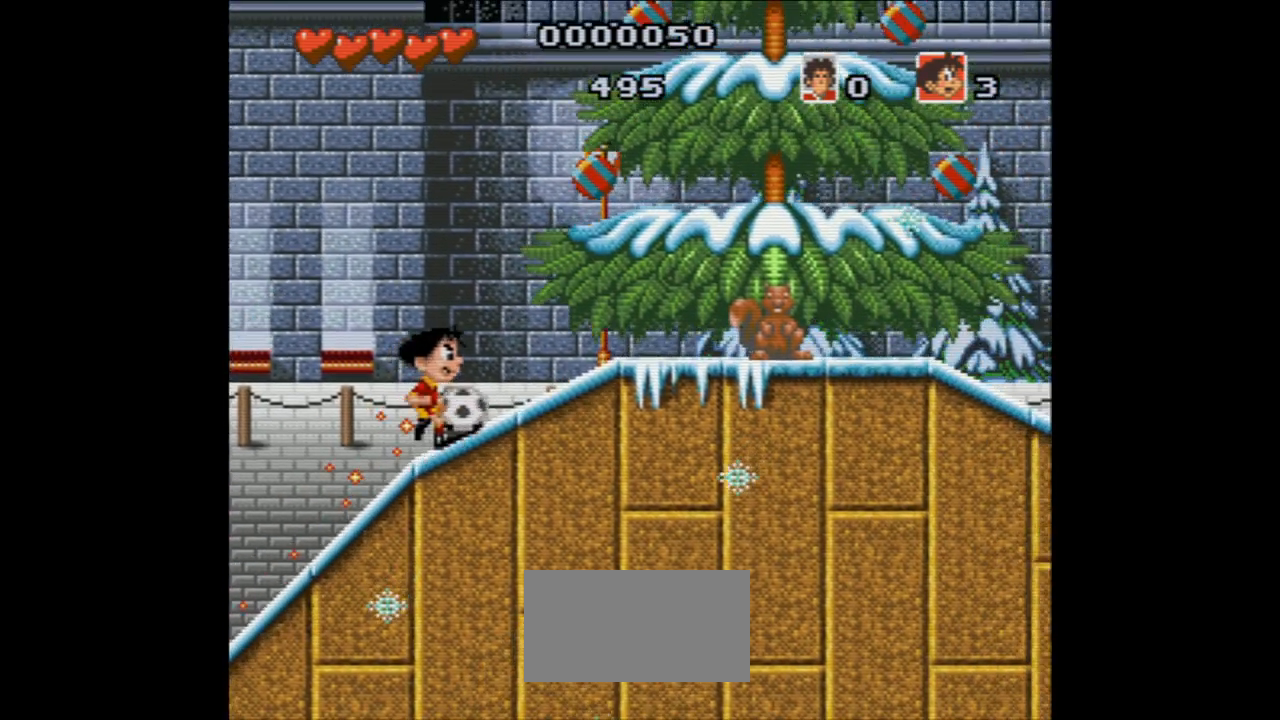
{"buttons": [], "events": [[200, "DPAD_RIGHT", "up"]]}
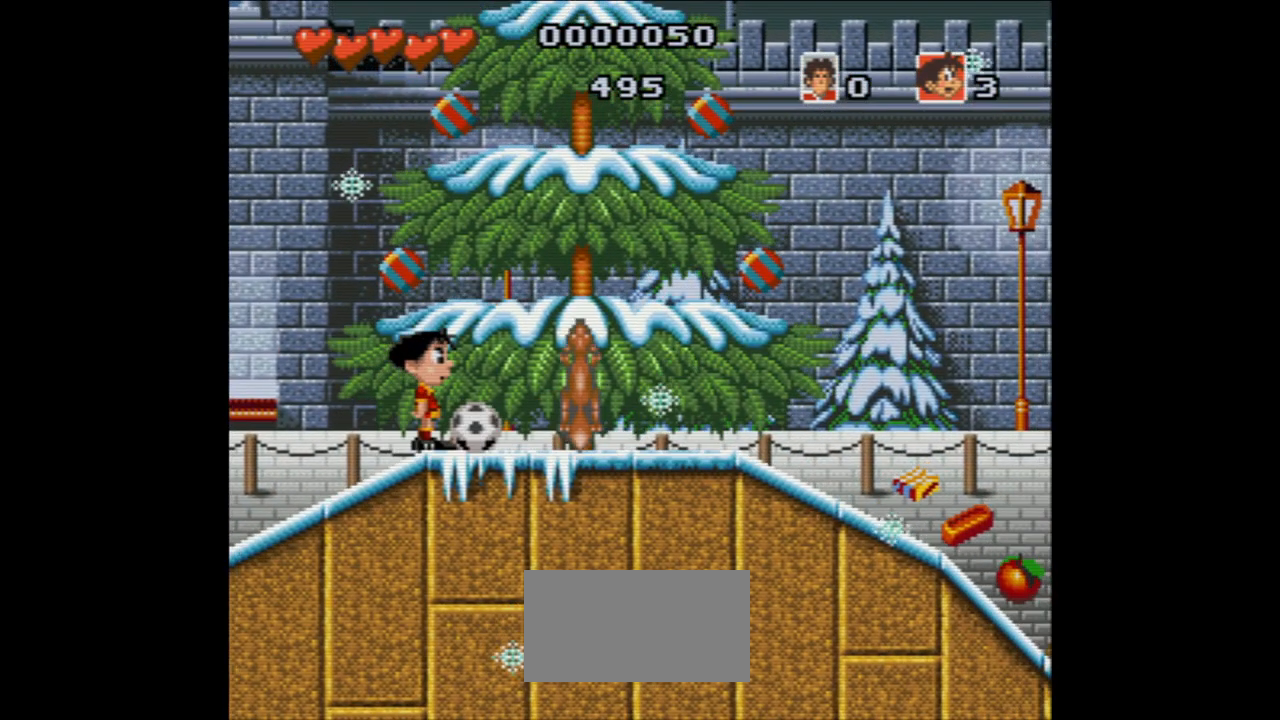
{"buttons": ["DPAD_RIGHT"], "events": [[500, "DPAD_RIGHT", "down"]]}
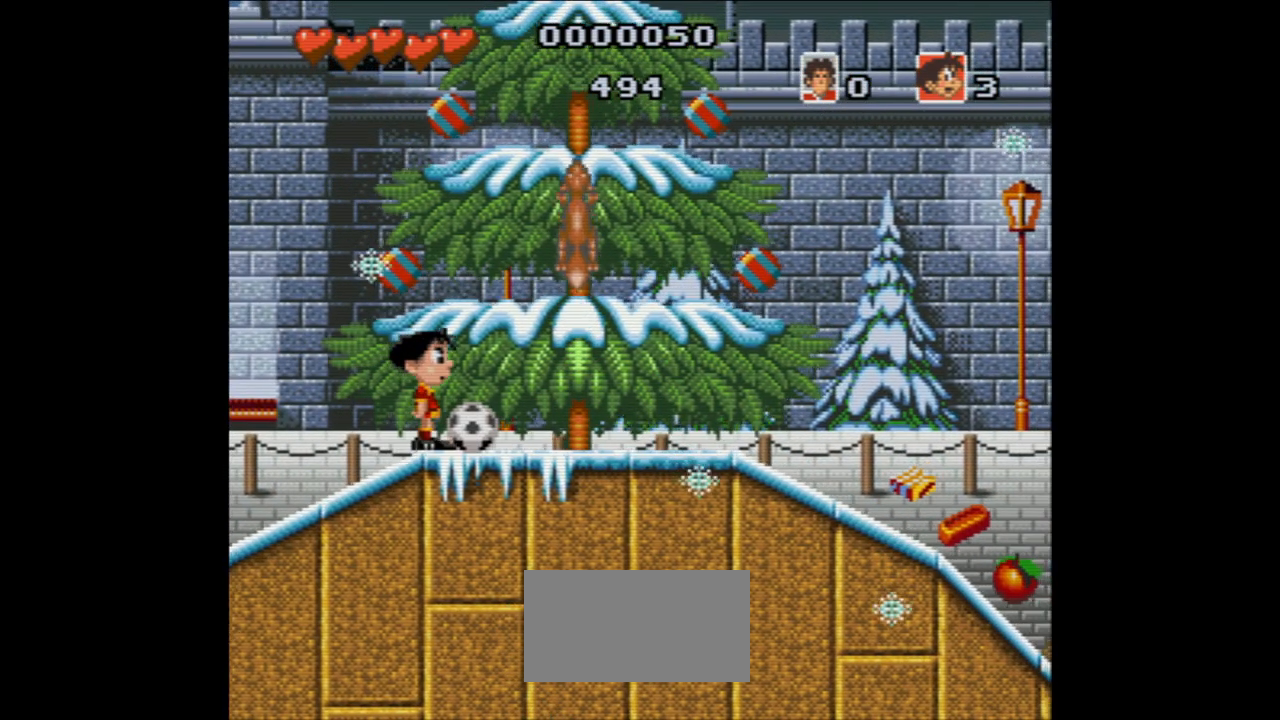
{"buttons": ["A"], "events": [[150, "DPAD_RIGHT", "up"], [400, "A", "down"]]}
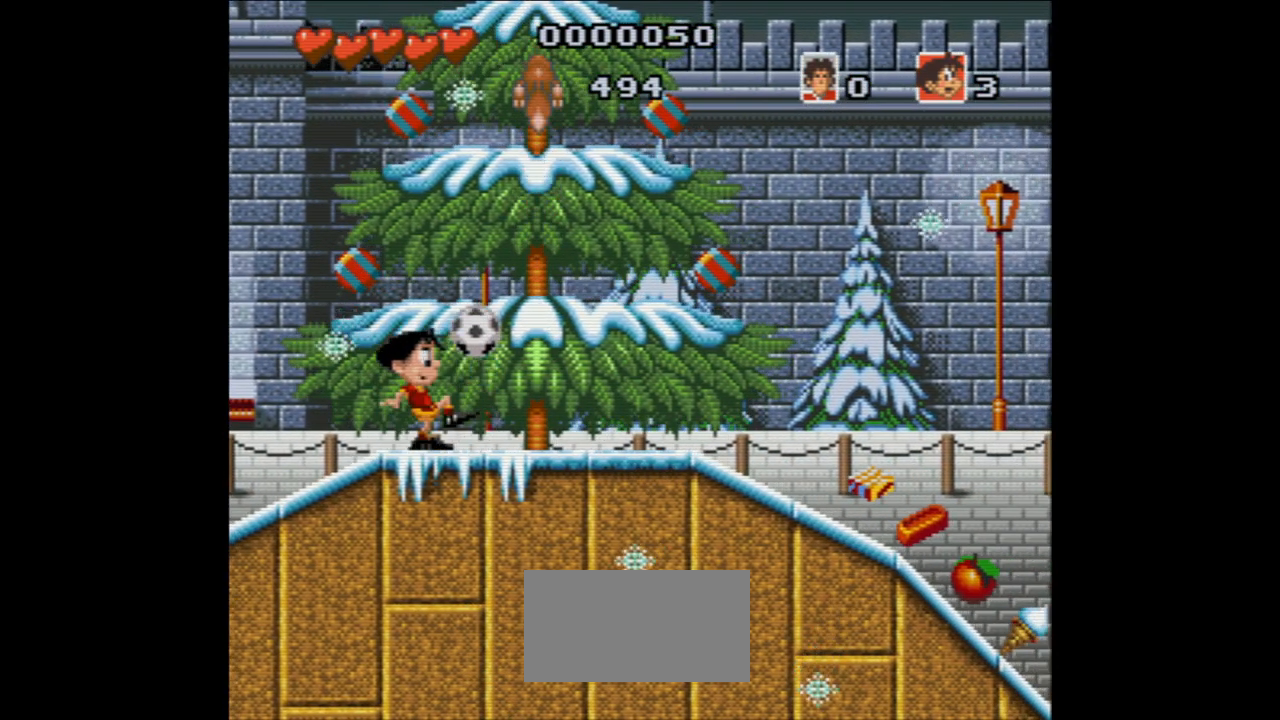
{"buttons": ["SELECT"]}
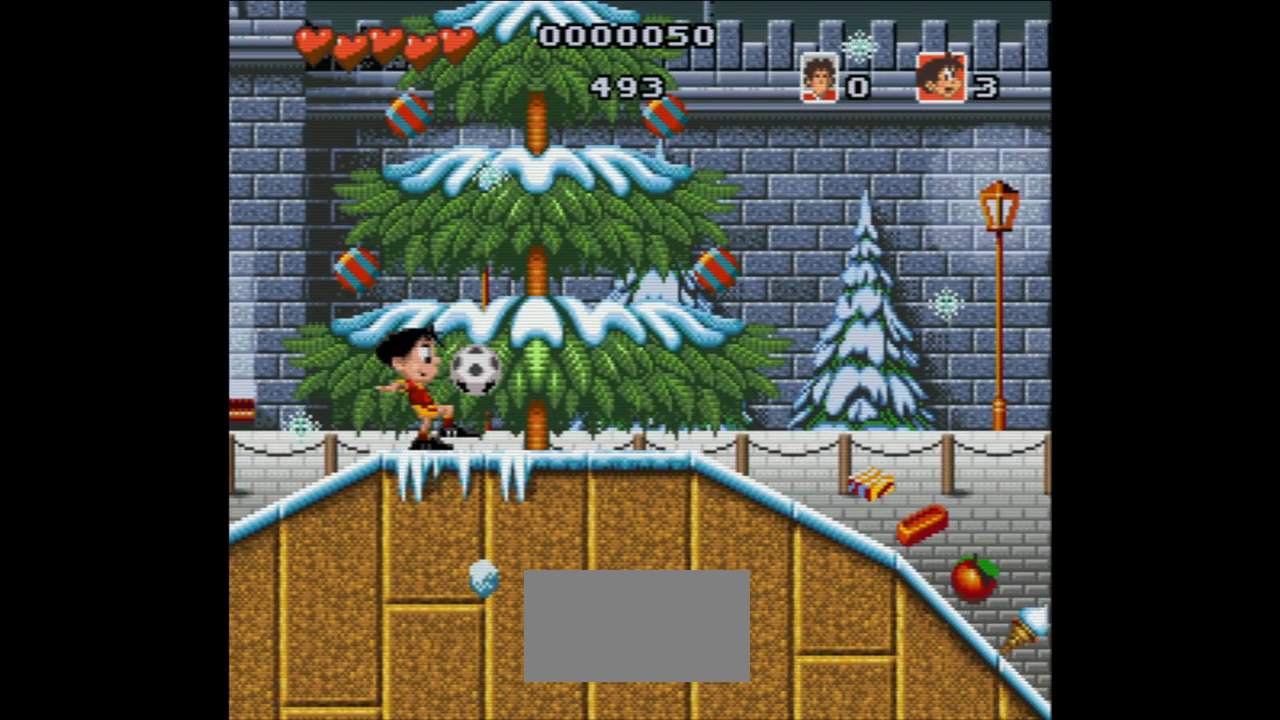
{"buttons": [], "events": [[50, "SELECT", "up"], [67, "DPAD_RIGHT", "down"], [283, "DPAD_RIGHT", "up"]]}
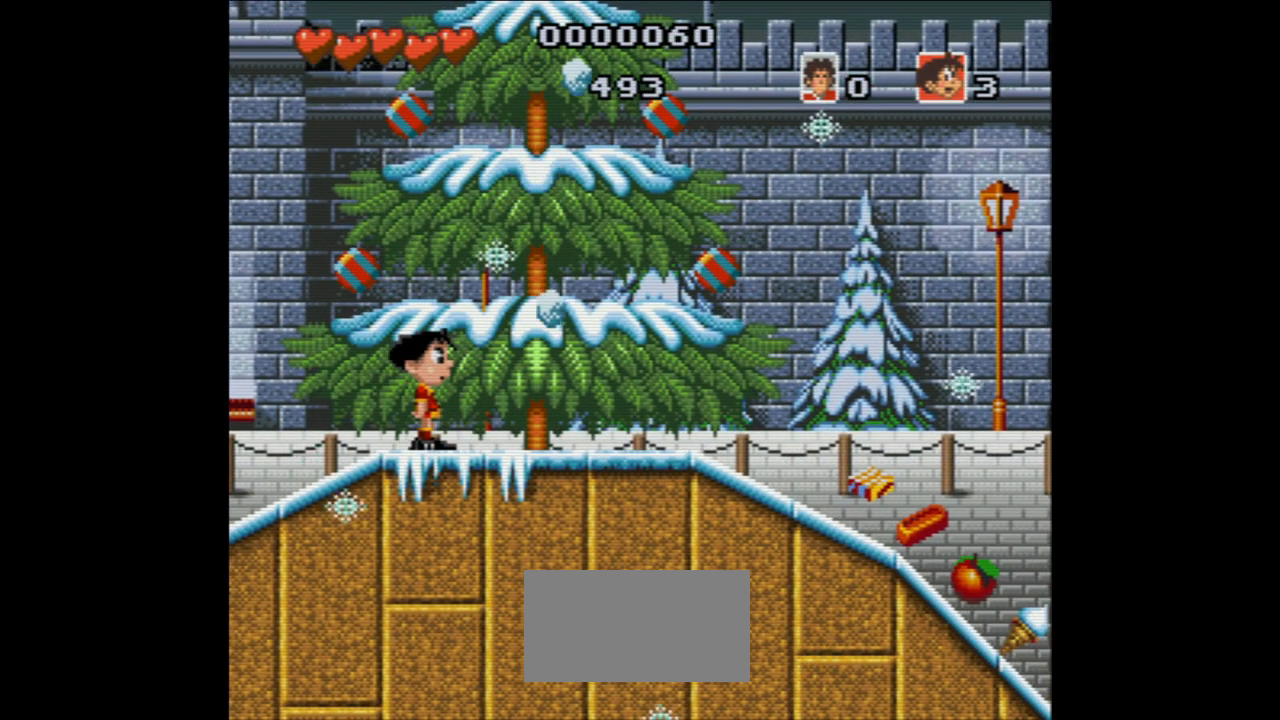
{"buttons": [], "events": []}
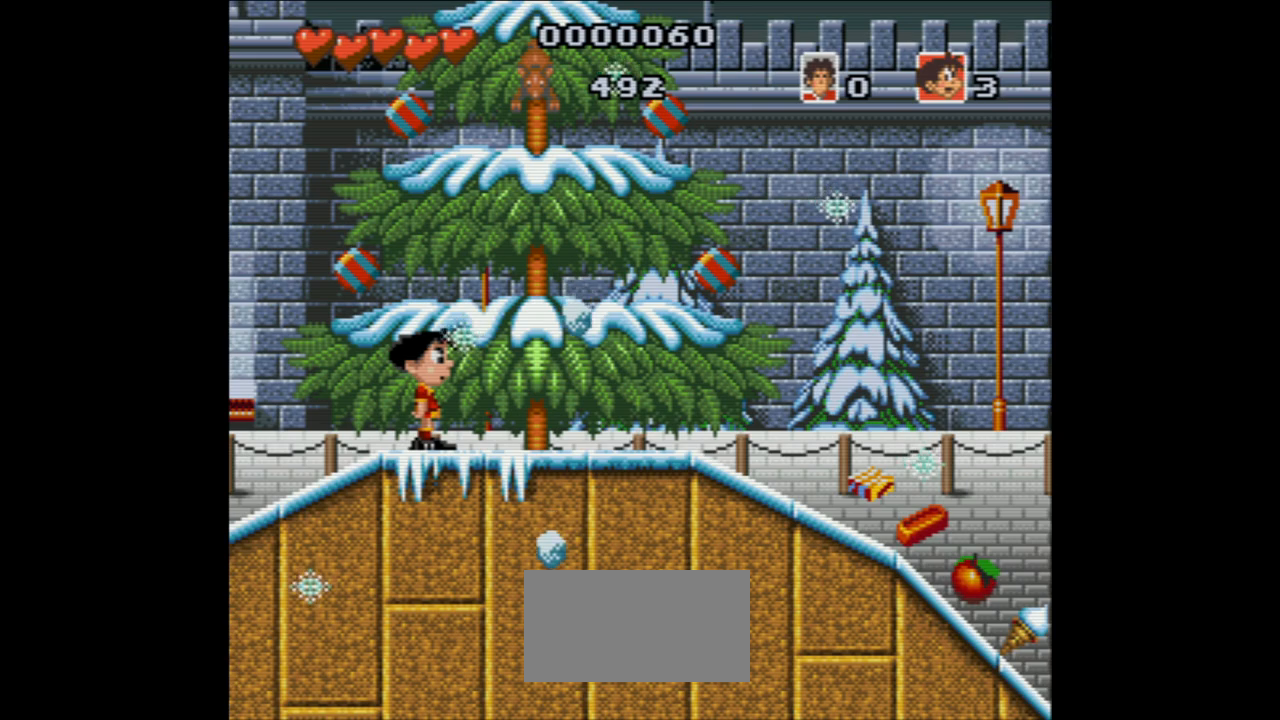
{"buttons": ["A"], "events": [[167, "A", "down"]]}
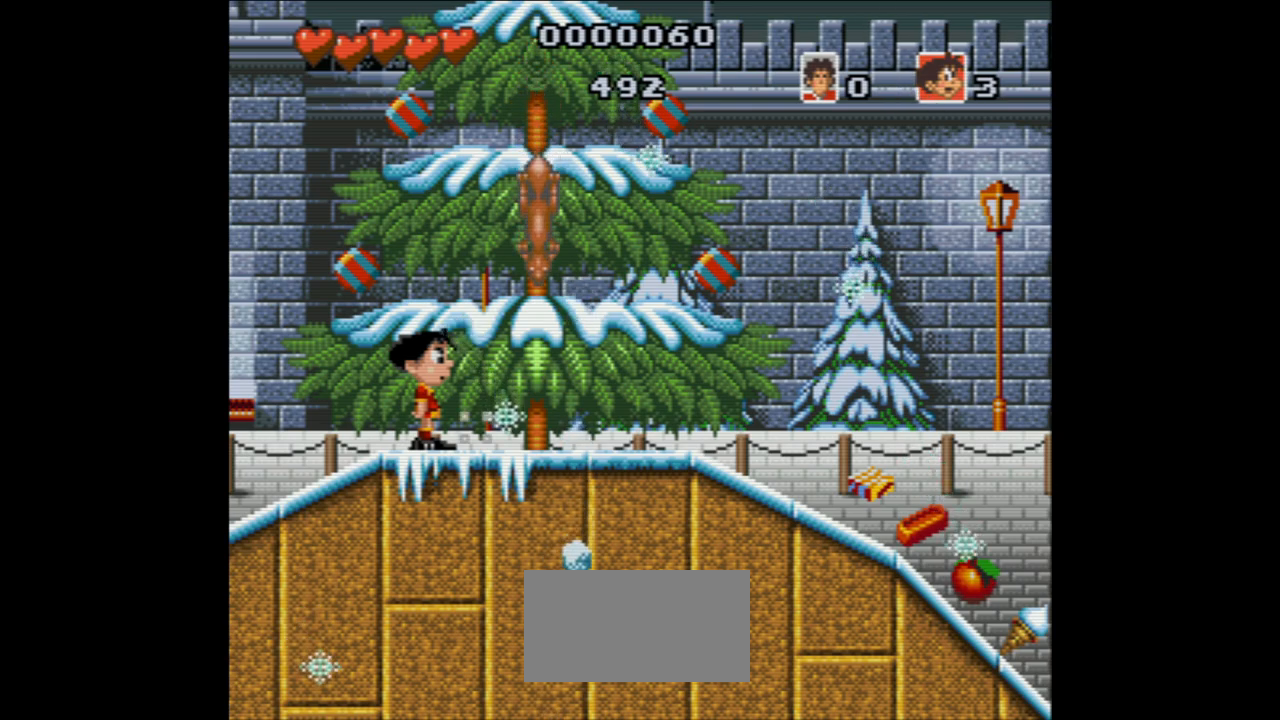
{"buttons": [], "events": [[150, "A", "up"]]}
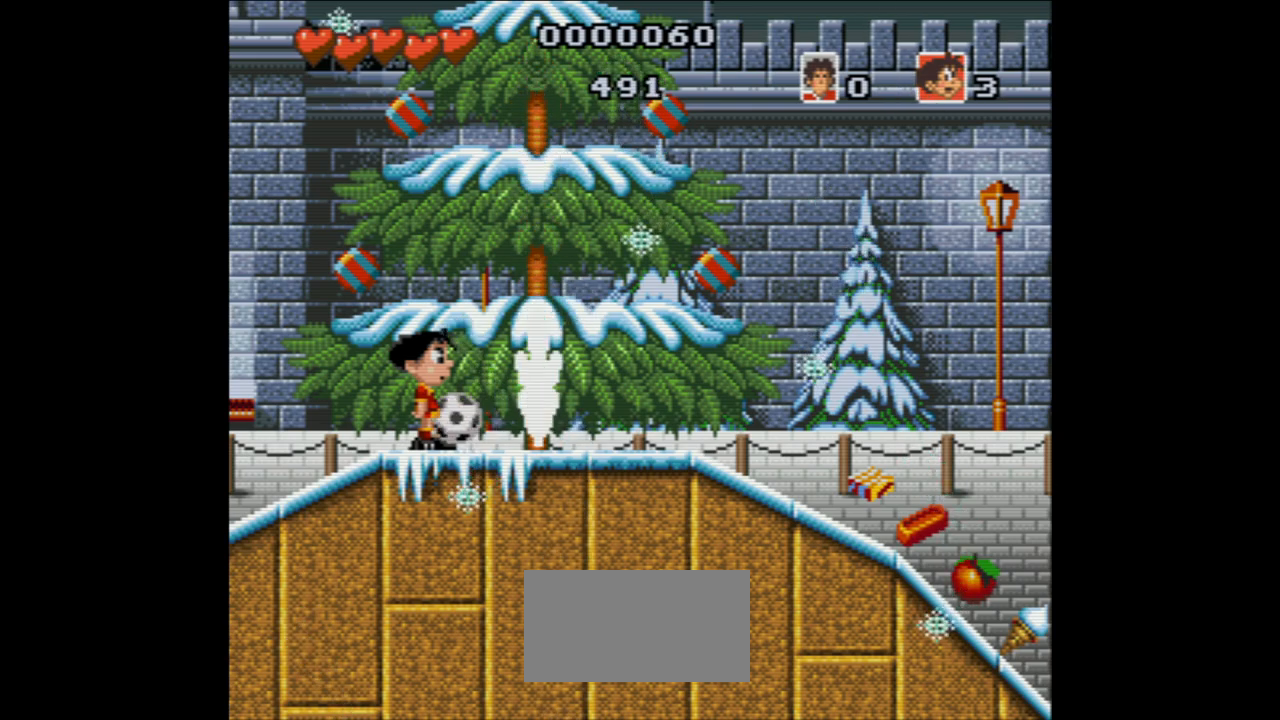
{"buttons": [], "events": [[50, "A", "down"], [50, "DPAD_RIGHT", "down"], [200, "A", "up"], [200, "DPAD_RIGHT", "up"]]}
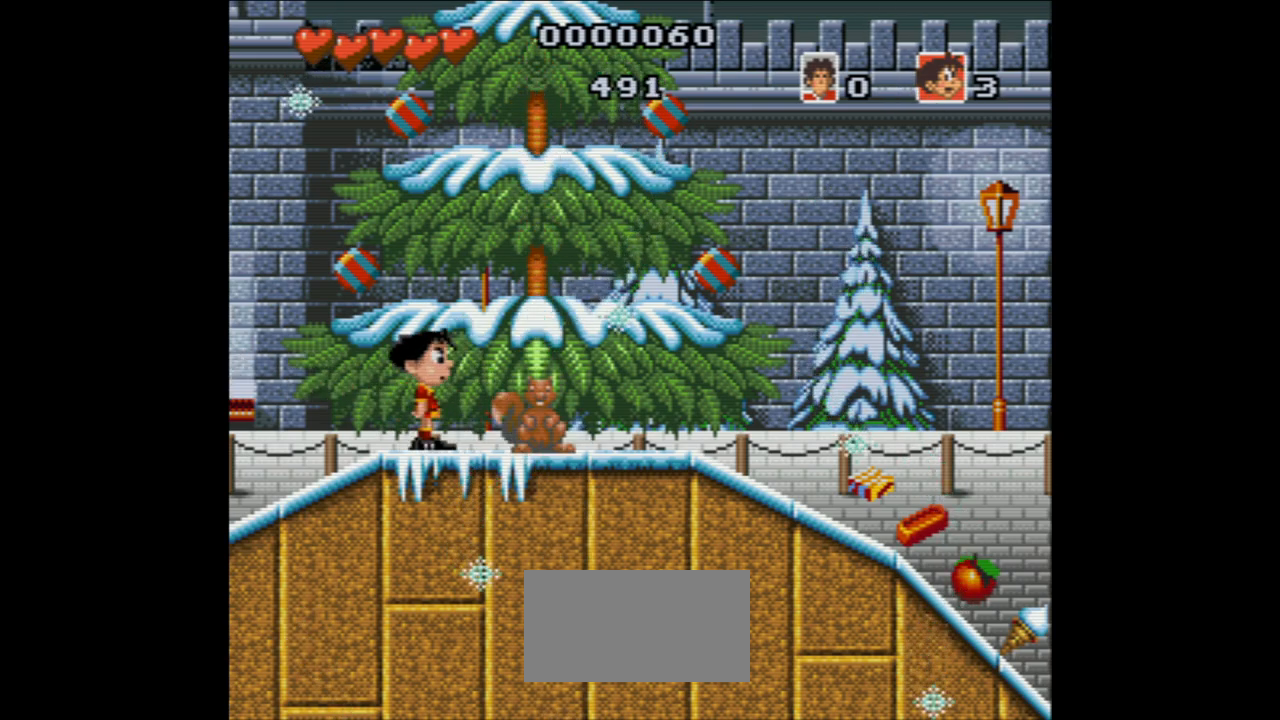
{"buttons": ["A"], "events": [[183, "A", "down"]]}
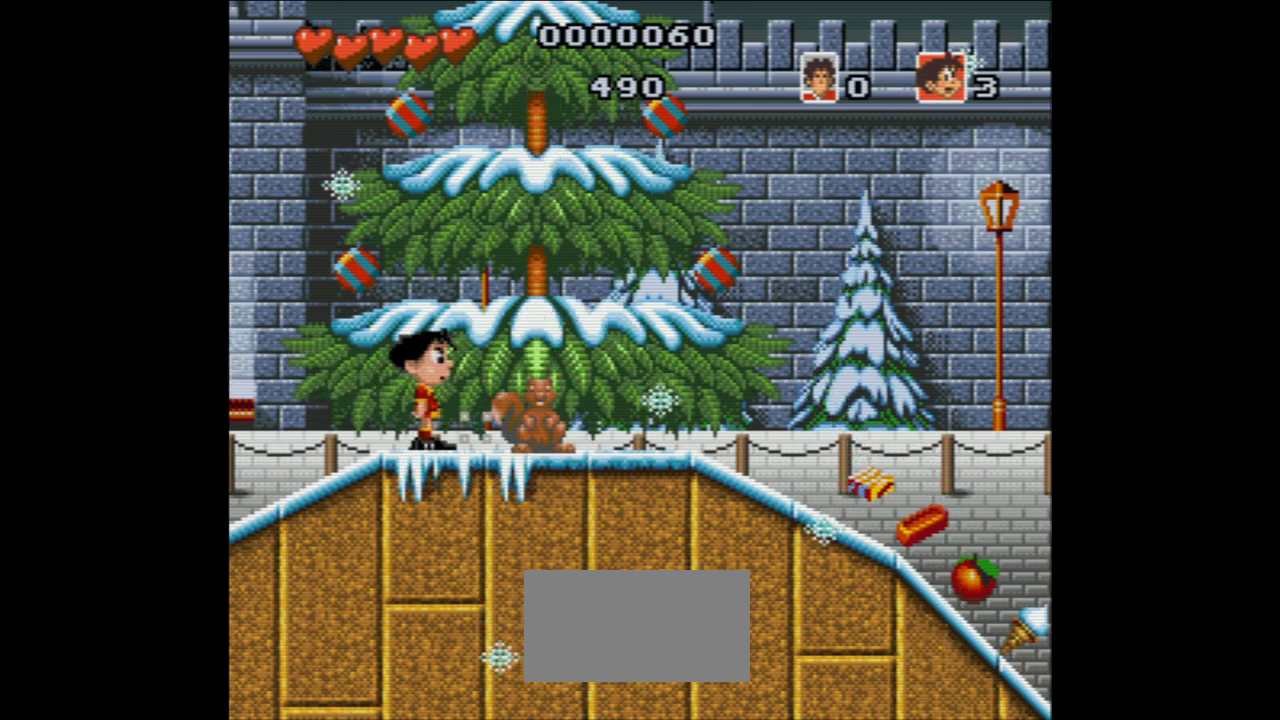
{"buttons": [], "events": [[83, "A", "up"], [167, "DPAD_RIGHT", "down"], [250, "A", "down"], [400, "A", "up"], [400, "DPAD_RIGHT", "up"]]}
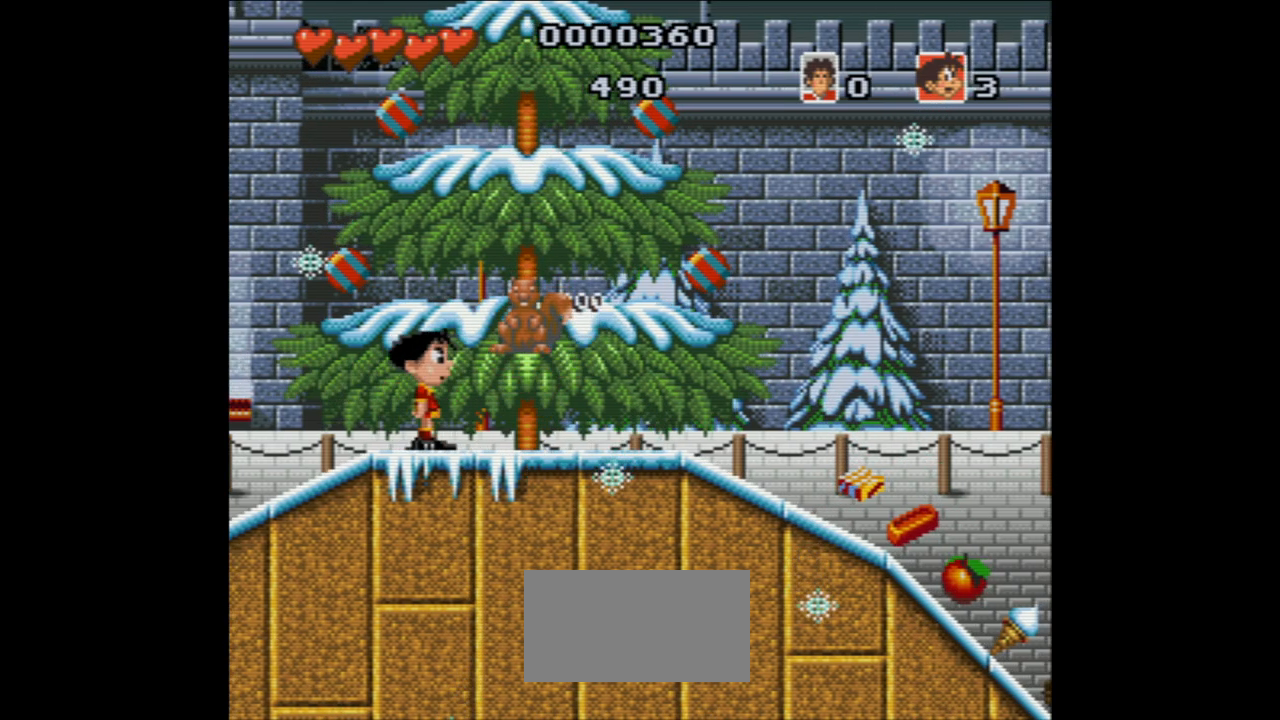
{"buttons": [], "events": []}